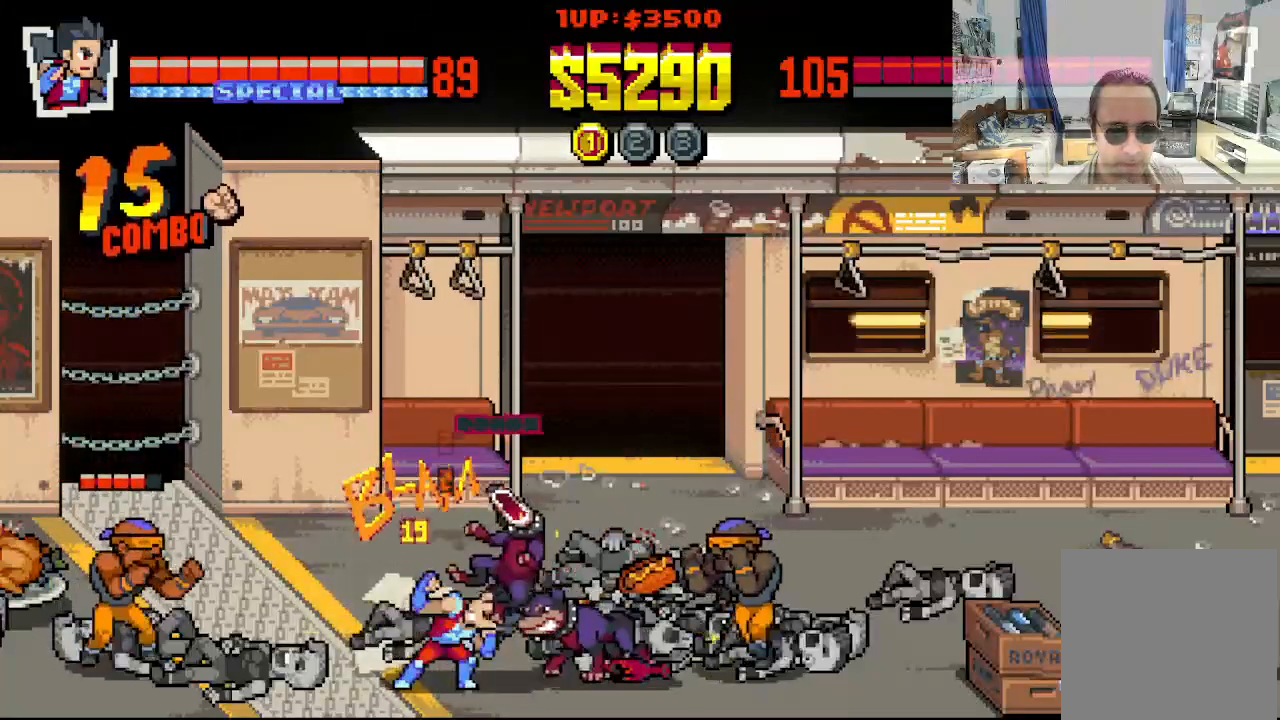
Gameplay with a controller (Xbox layout); each line is a JSON object with the inputs held at the frame after it. "events" lists button and stick changes between this image and that frame as [ms after this image, input, new state], when the widget could be followed in between. Not read: L1 L3 R1 R3 right_stick.
{"buttons": ["DPAD_UP", "DPAD_LEFT"], "left_stick": "center", "events": [[83, "X", "down"], [183, "DPAD_LEFT", "down"], [183, "DPAD_RIGHT", "up"], [183, "DPAD_UP", "down"], [183, "X", "up"]]}
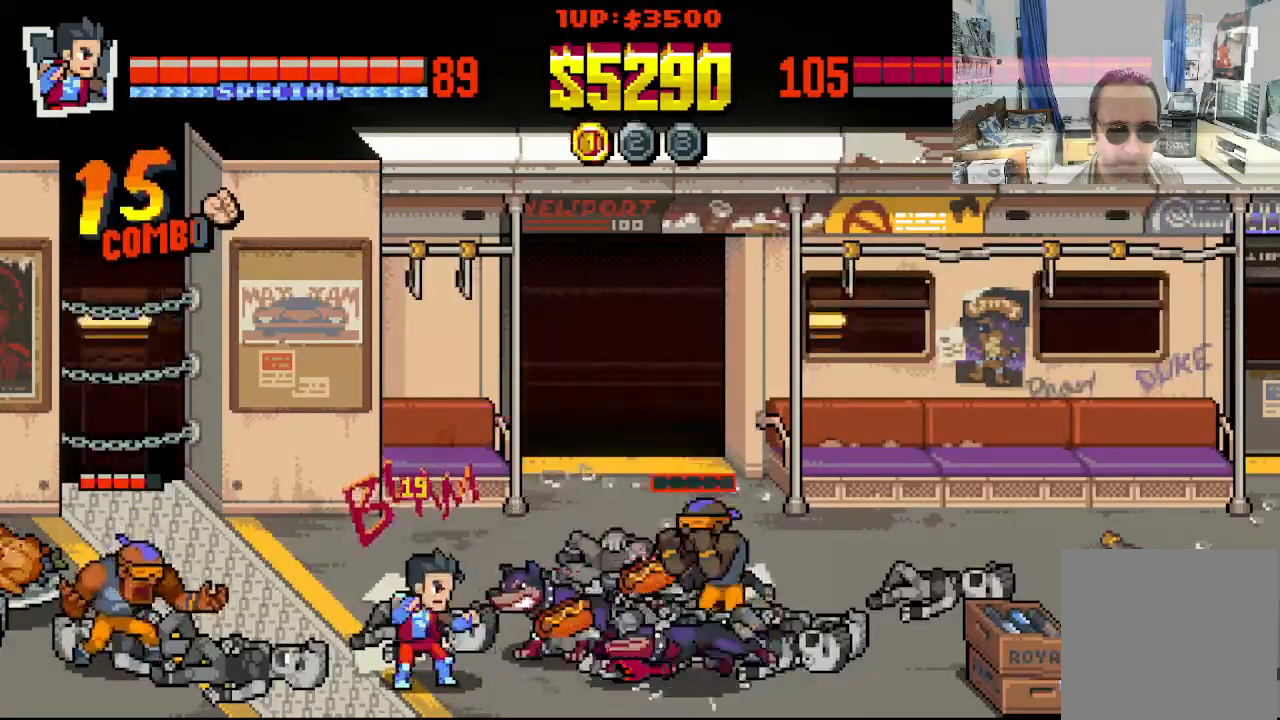
{"buttons": ["B", "DPAD_DOWN", "DPAD_RIGHT"], "left_stick": "center", "events": [[83, "DPAD_LEFT", "up"], [83, "DPAD_RIGHT", "down"], [133, "DPAD_UP", "up"], [283, "DPAD_UP", "down"], [333, "B", "down"], [383, "B", "up"], [400, "DPAD_UP", "up"], [450, "B", "down"], [450, "DPAD_DOWN", "down"]]}
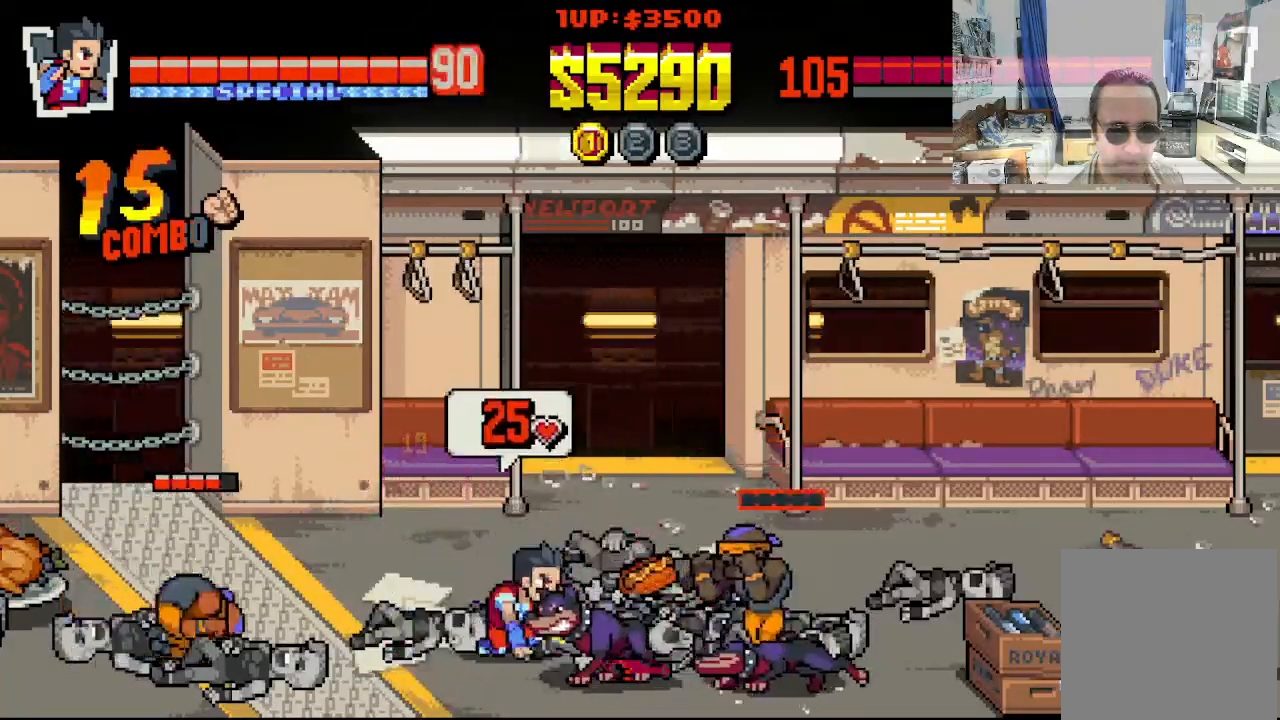
{"buttons": ["DPAD_RIGHT"], "left_stick": "center", "events": [[17, "B", "up"], [83, "B", "down"], [167, "B", "up"], [167, "DPAD_DOWN", "up"], [233, "B", "down"], [317, "B", "up"], [383, "B", "down"], [467, "B", "up"]]}
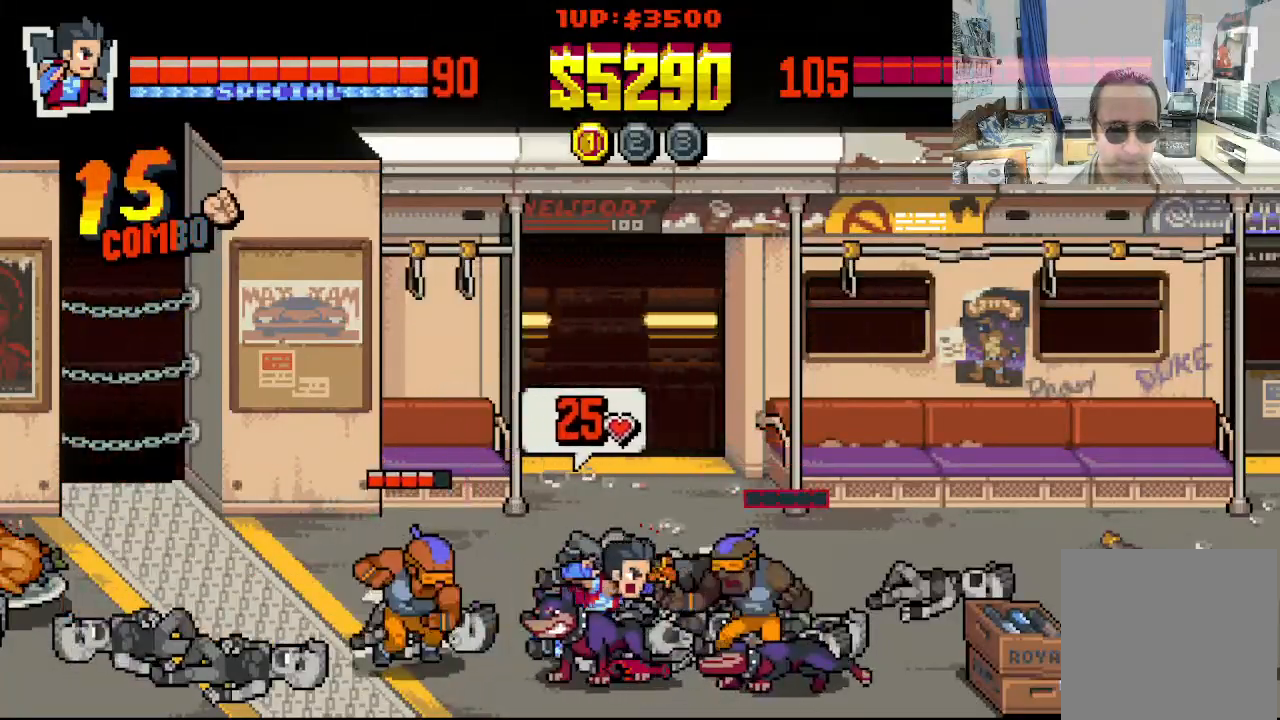
{"buttons": ["B", "DPAD_RIGHT"], "left_stick": "center", "events": [[33, "B", "down"], [117, "B", "up"], [183, "B", "down"], [267, "B", "up"], [333, "B", "down"], [417, "B", "up"], [483, "B", "down"]]}
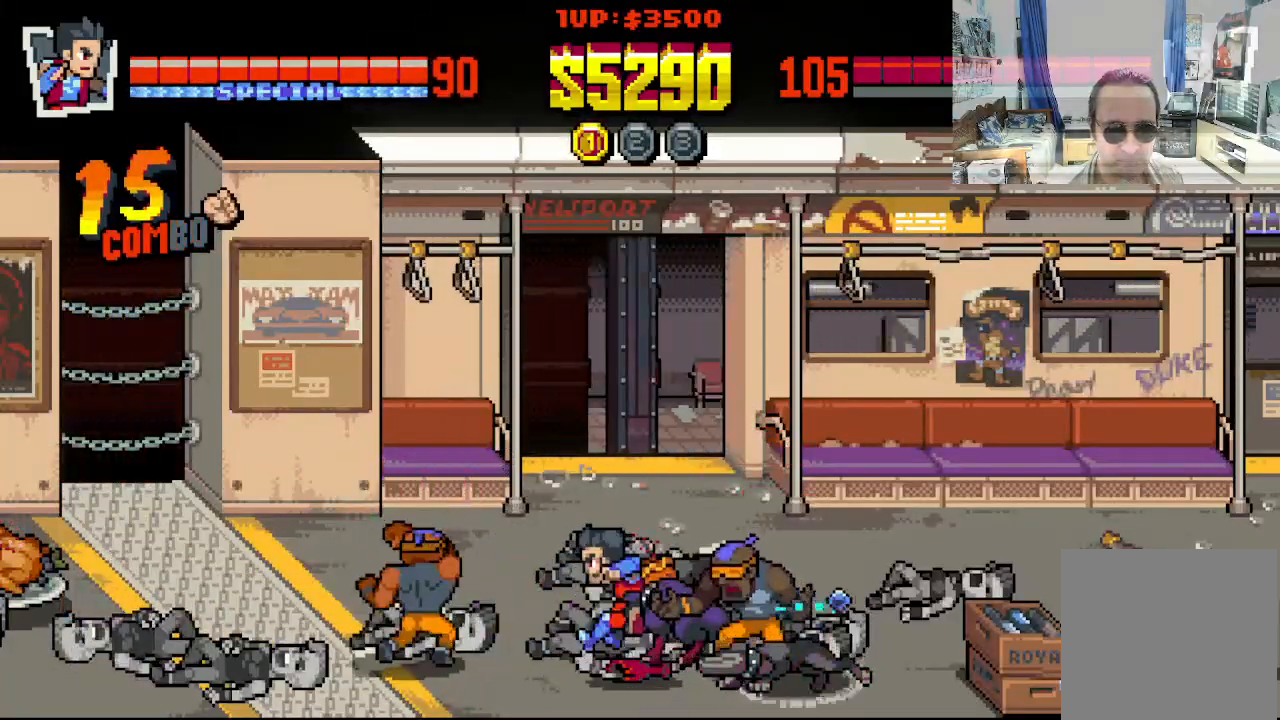
{"buttons": ["B", "DPAD_RIGHT"], "left_stick": "center", "events": [[217, "B", "up"], [283, "B", "down"], [383, "B", "up"], [433, "B", "down"]]}
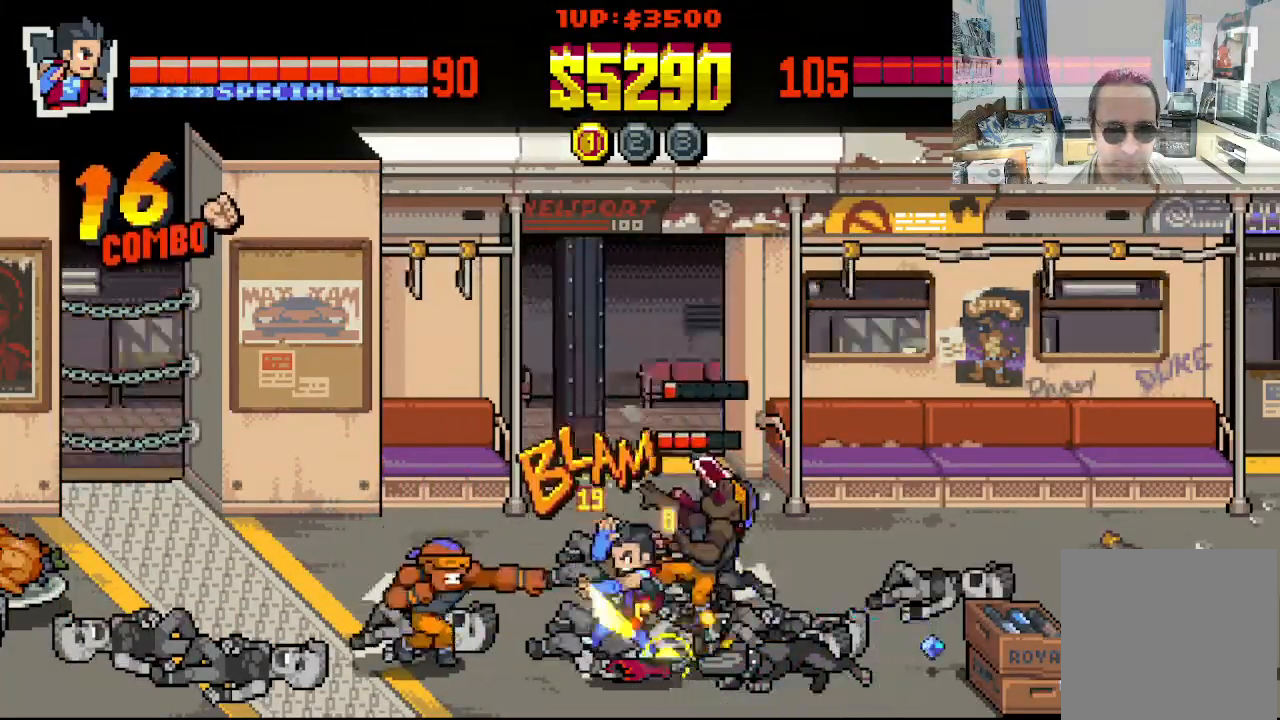
{"buttons": ["X", "DPAD_LEFT"], "left_stick": "center"}
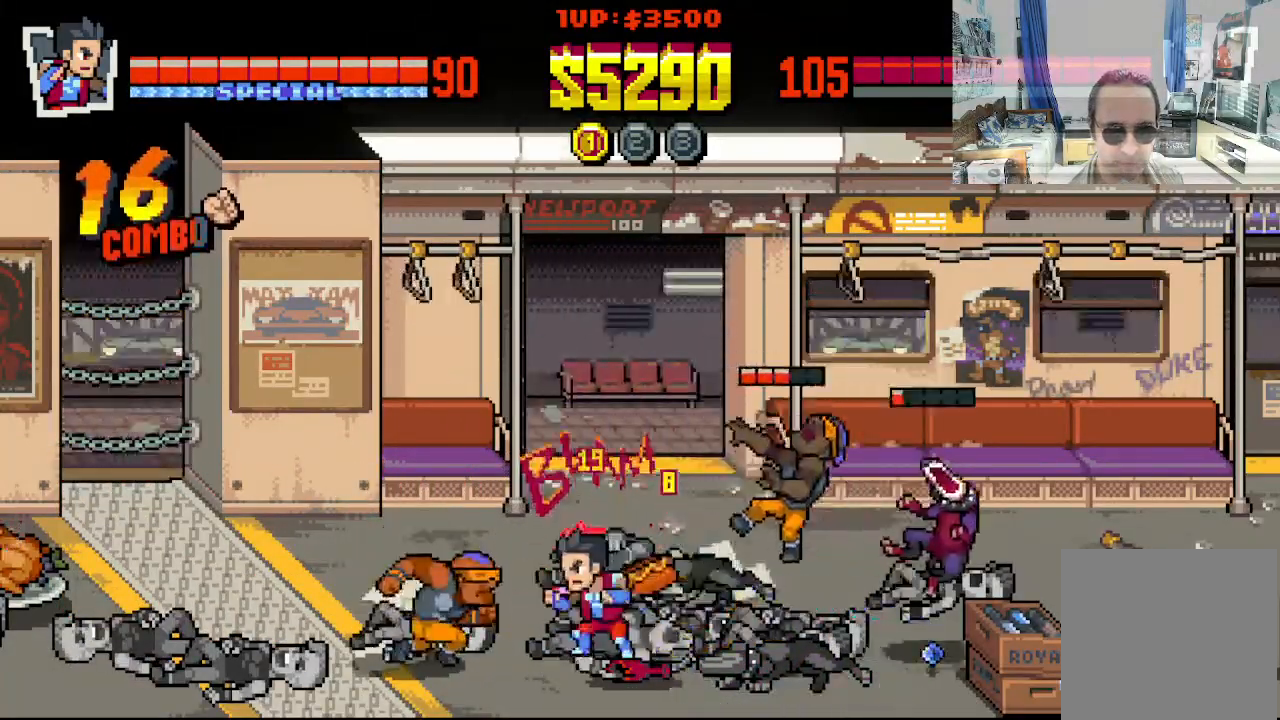
{"buttons": ["DPAD_LEFT"], "left_stick": "center", "events": [[33, "X", "up"], [83, "X", "down"], [150, "X", "up"], [217, "X", "down"], [333, "X", "up"], [383, "X", "down"], [467, "X", "up"]]}
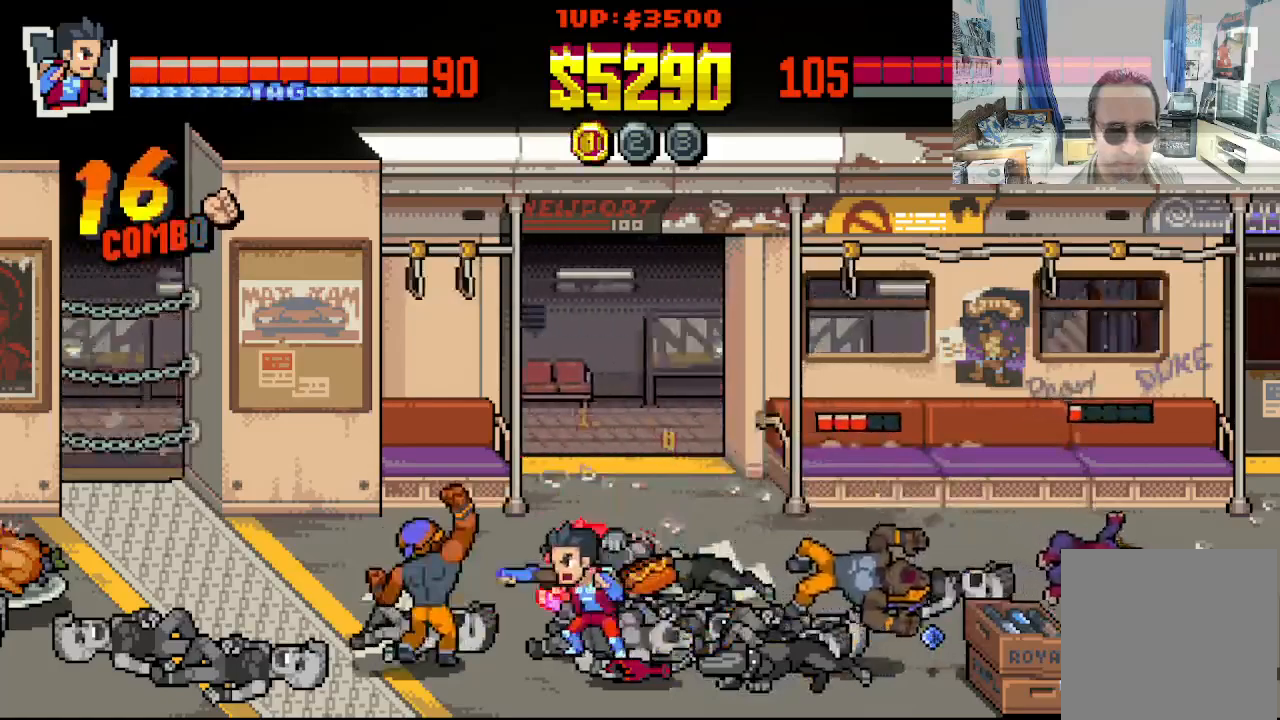
{"buttons": ["DPAD_LEFT"], "left_stick": "center", "events": [[150, "Y", "down"], [233, "Y", "up"], [300, "Y", "down"], [417, "Y", "up"]]}
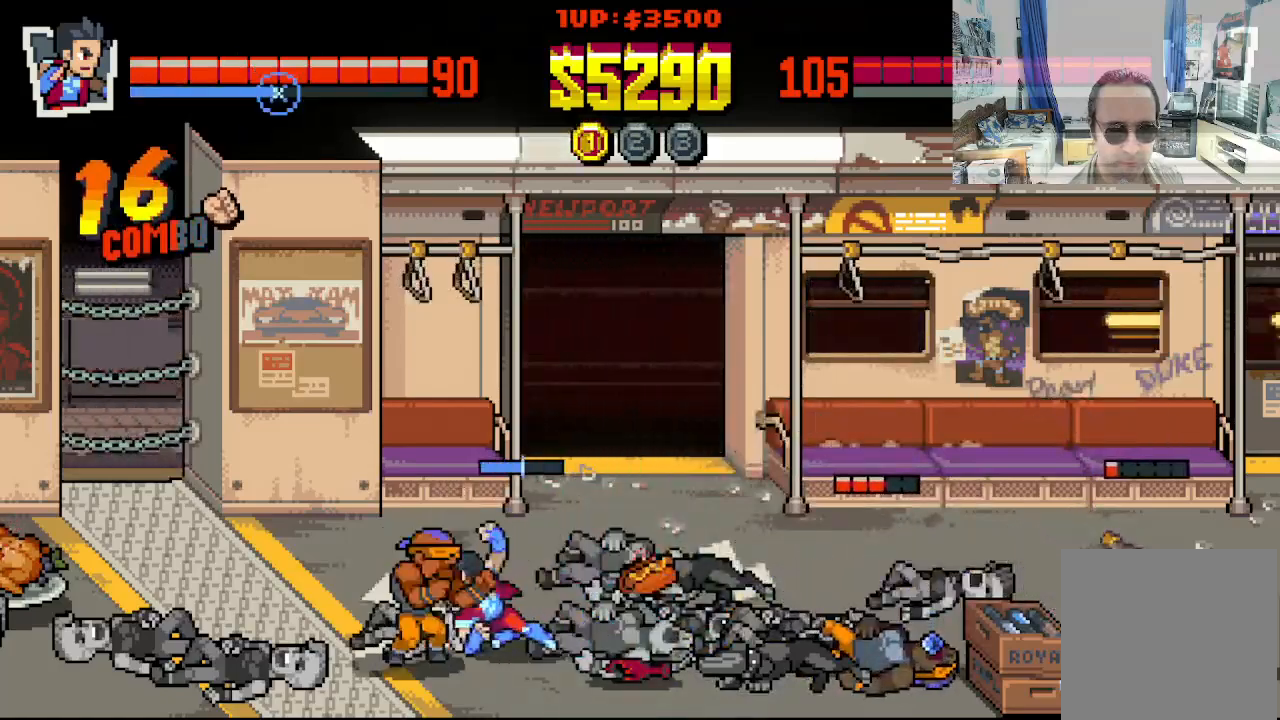
{"buttons": ["X", "DPAD_LEFT"], "left_stick": "center", "events": [[17, "X", "down"], [133, "X", "up"], [167, "X", "down"], [250, "X", "up"], [333, "X", "down"], [417, "X", "up"], [500, "X", "down"]]}
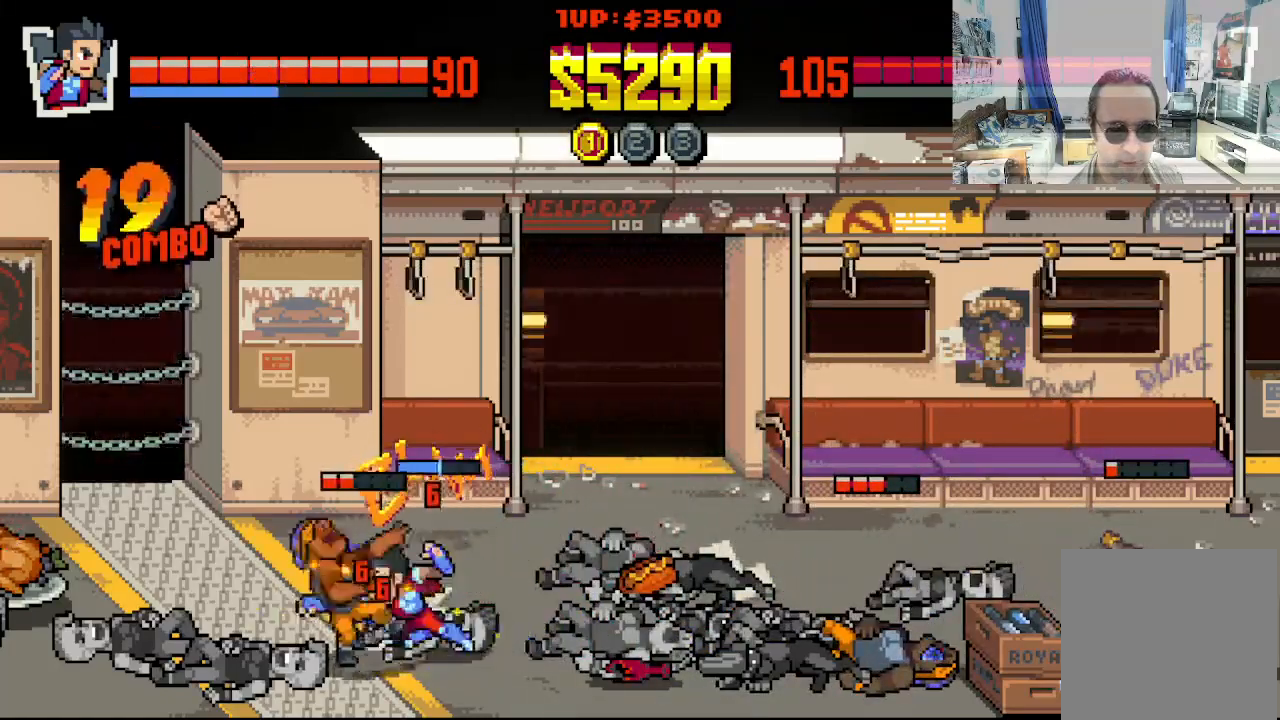
{"buttons": ["X", "DPAD_LEFT"], "left_stick": "center", "events": [[67, "X", "up"], [150, "X", "down"], [233, "X", "up"], [300, "X", "down"], [383, "X", "up"], [467, "X", "down"]]}
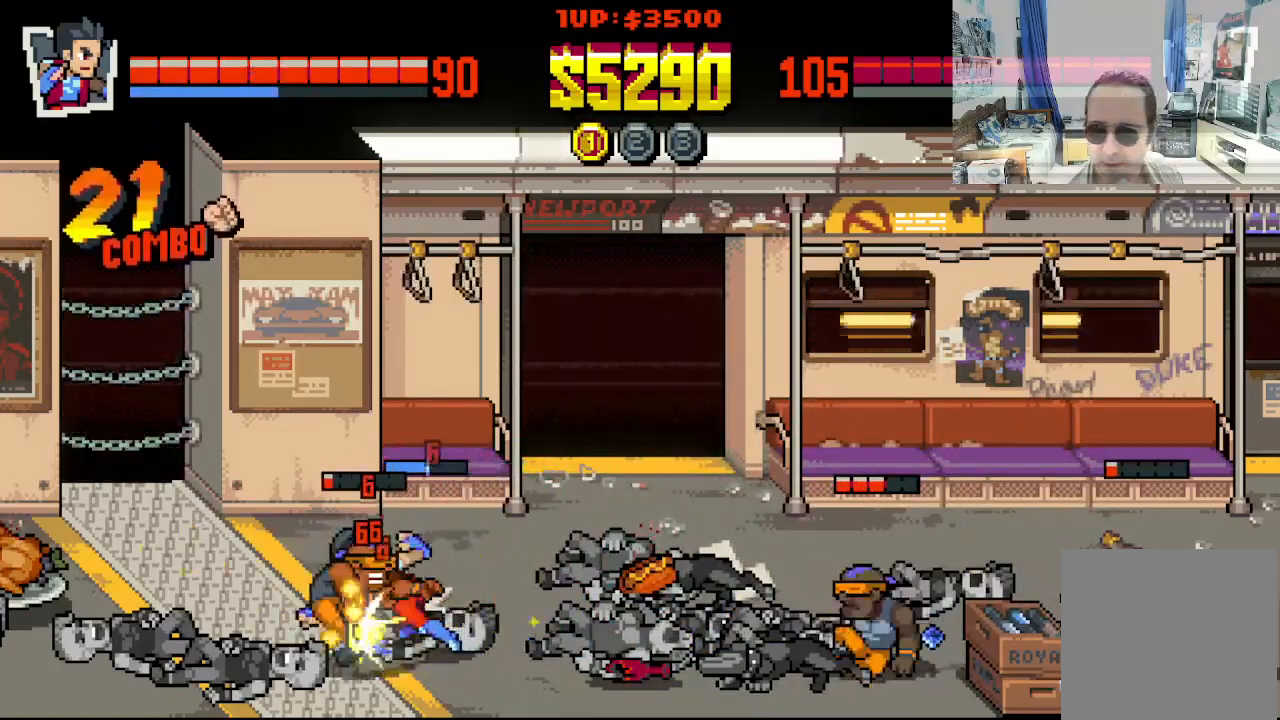
{"buttons": [], "left_stick": "center", "events": [[50, "X", "up"], [67, "DPAD_LEFT", "up"], [117, "X", "down"], [200, "X", "up"], [267, "X", "down"], [350, "X", "up"], [417, "X", "down"], [500, "X", "up"]]}
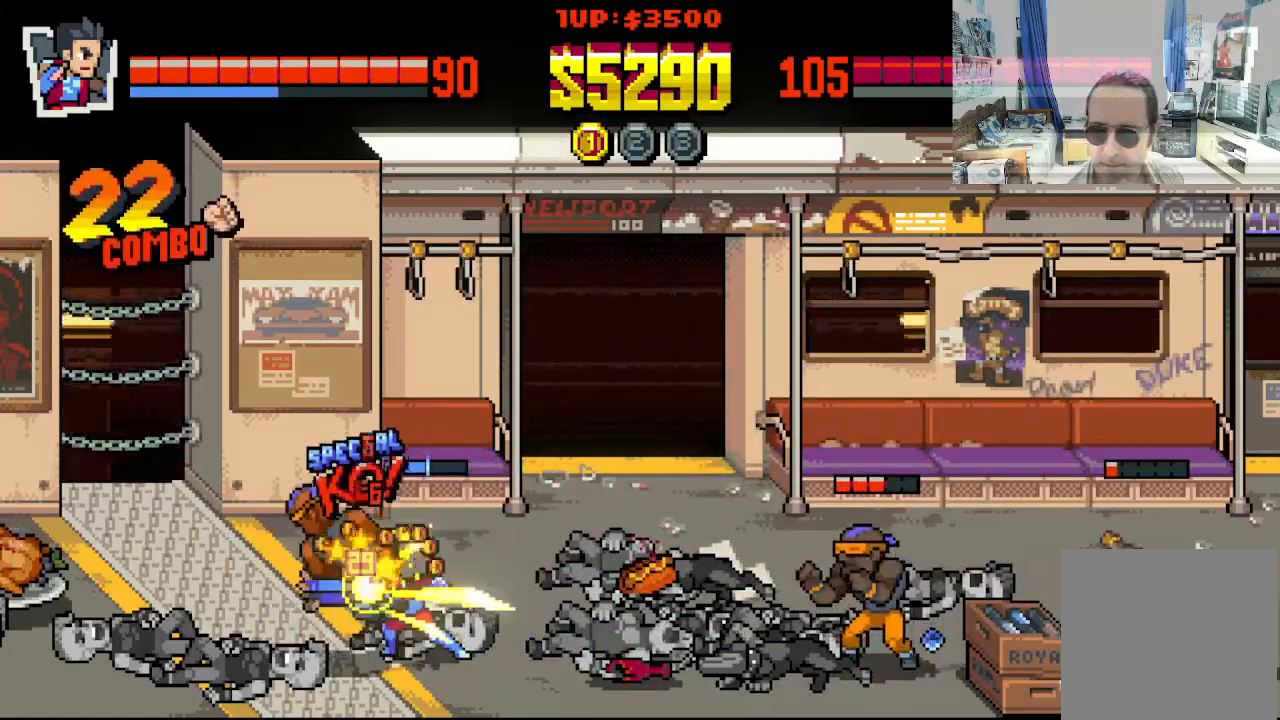
{"buttons": ["DPAD_LEFT"], "left_stick": "center", "events": [[33, "DPAD_LEFT", "down"], [117, "DPAD_DOWN", "down"], [400, "DPAD_DOWN", "up"]]}
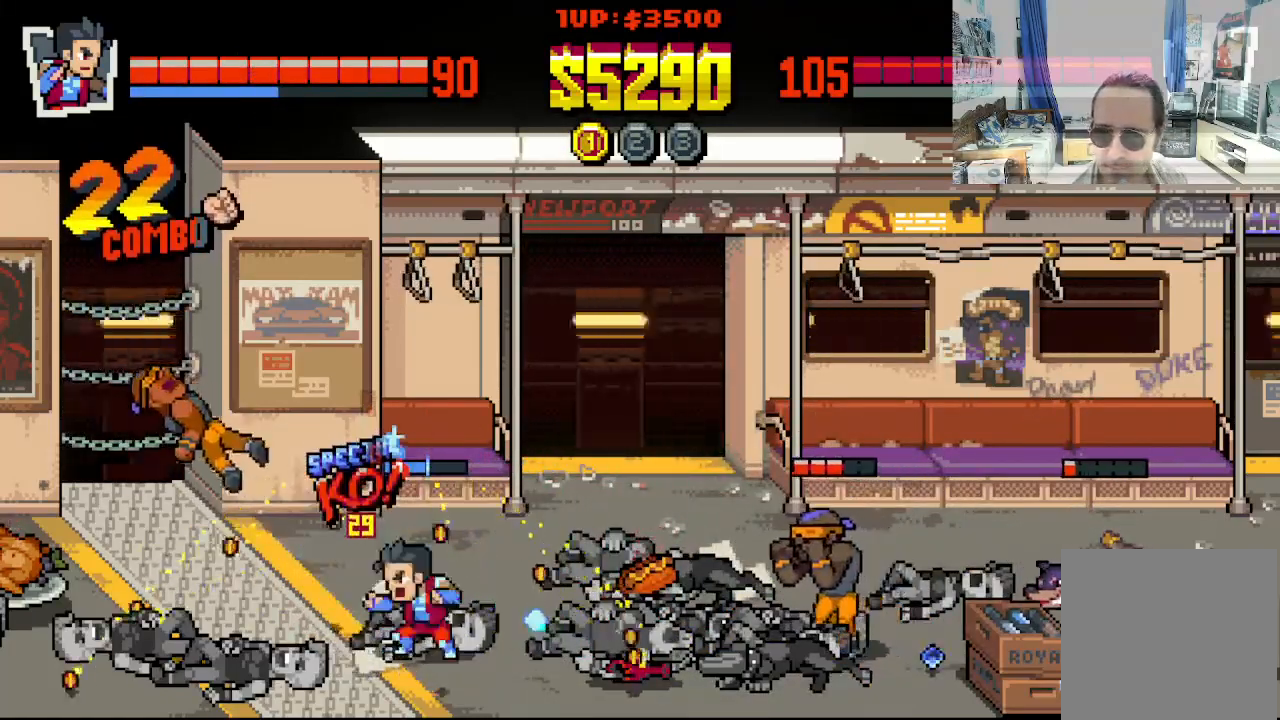
{"buttons": ["DPAD_LEFT"], "left_stick": "center", "events": []}
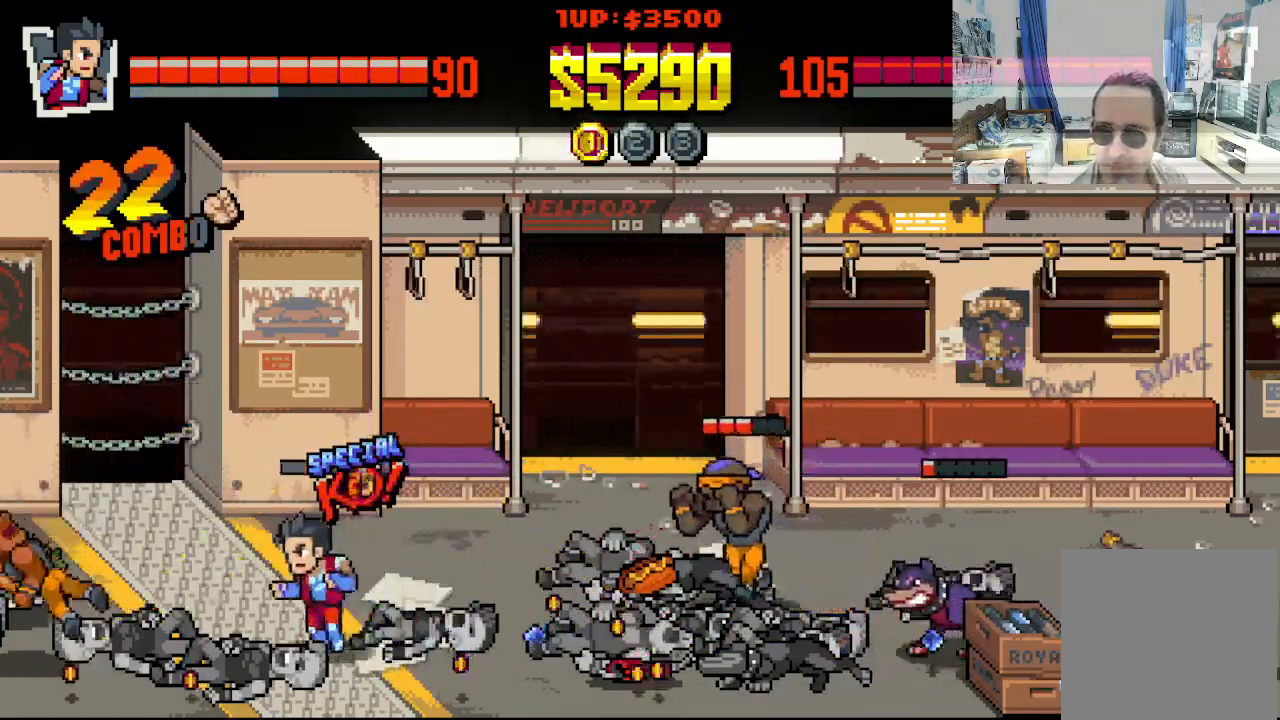
{"buttons": ["DPAD_RIGHT"], "left_stick": "center", "events": [[133, "DPAD_UP", "down"], [283, "DPAD_UP", "up"], [333, "DPAD_DOWN", "down"], [417, "DPAD_LEFT", "up"], [433, "DPAD_RIGHT", "down"], [467, "DPAD_DOWN", "up"]]}
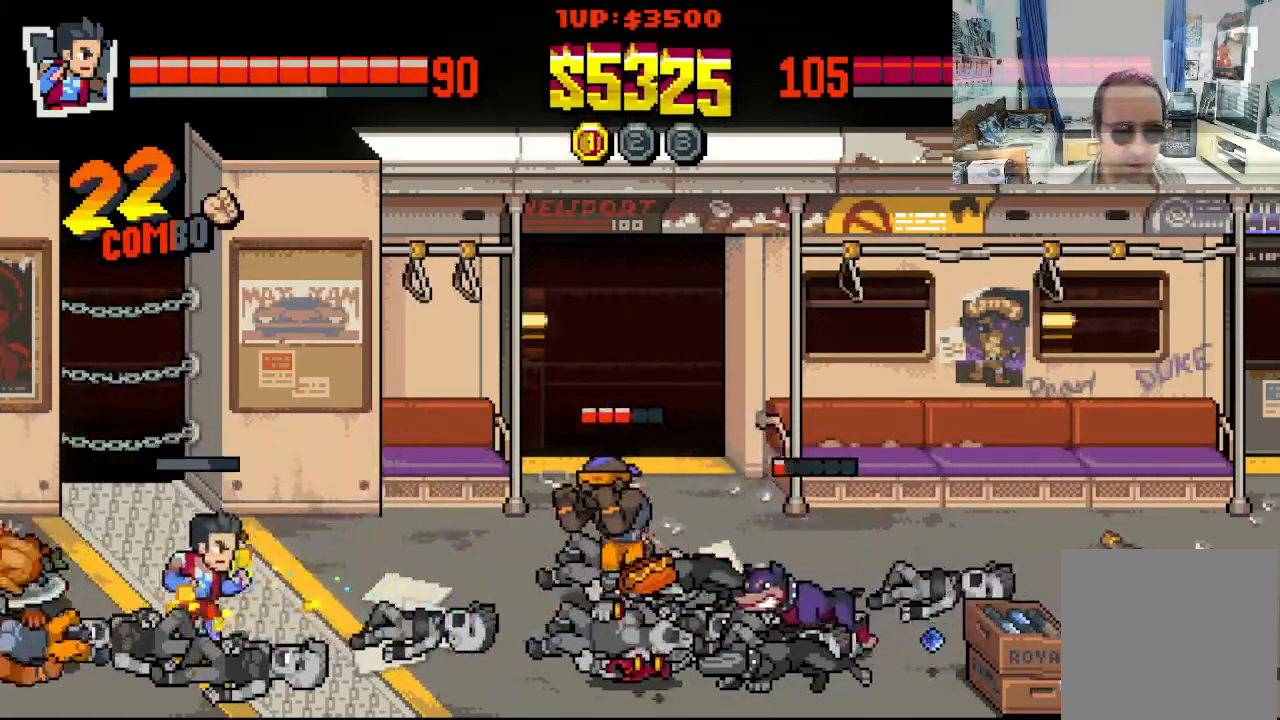
{"buttons": ["X", "DPAD_RIGHT"], "left_stick": "center", "events": [[67, "A", "down"], [167, "A", "up"], [217, "A", "down"], [350, "A", "up"], [483, "X", "down"]]}
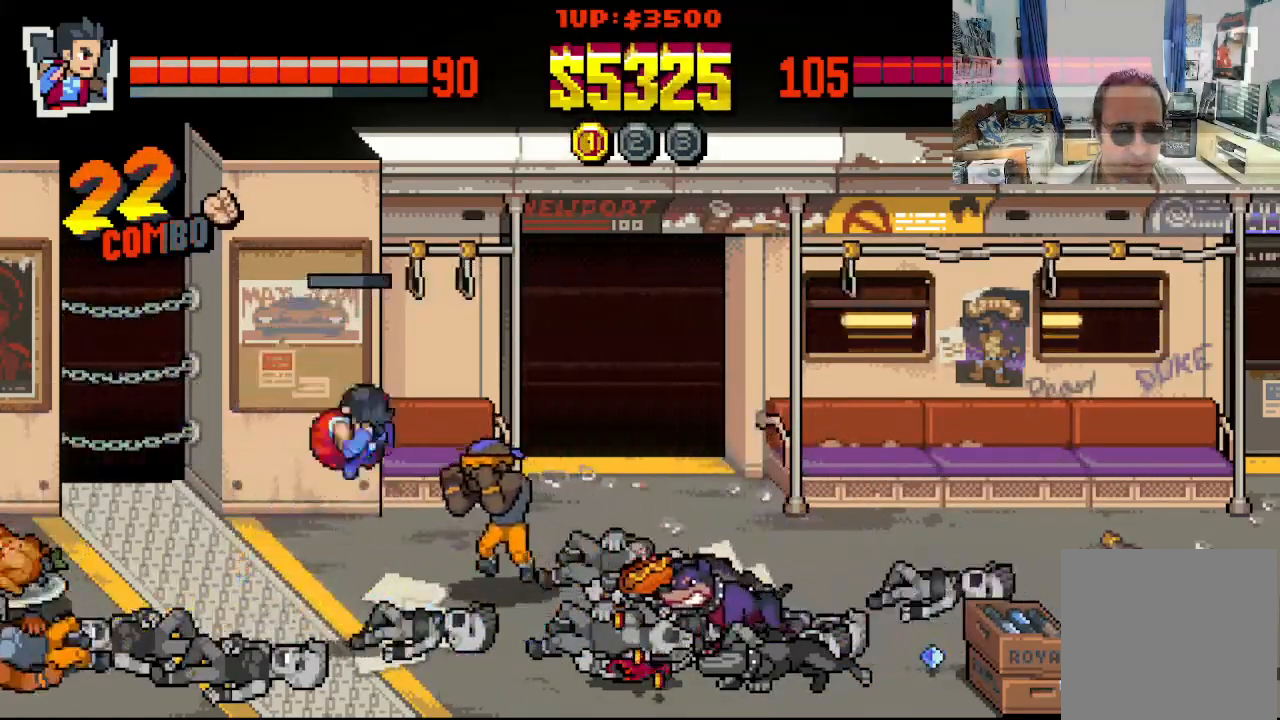
{"buttons": ["X", "DPAD_RIGHT"], "left_stick": "center", "events": [[50, "X", "up"], [133, "X", "down"], [217, "X", "up"], [300, "X", "down"]]}
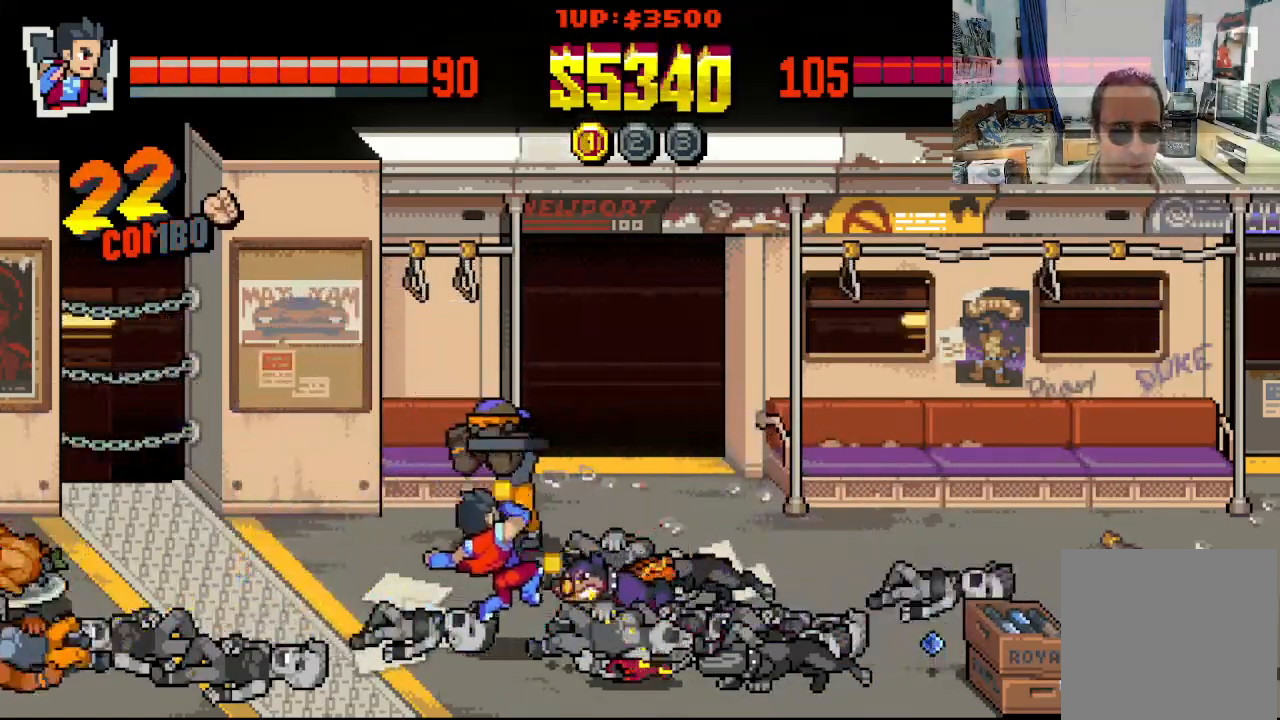
{"buttons": ["X"], "left_stick": "center", "events": [[67, "X", "up"], [133, "X", "down"], [467, "DPAD_RIGHT", "up"]]}
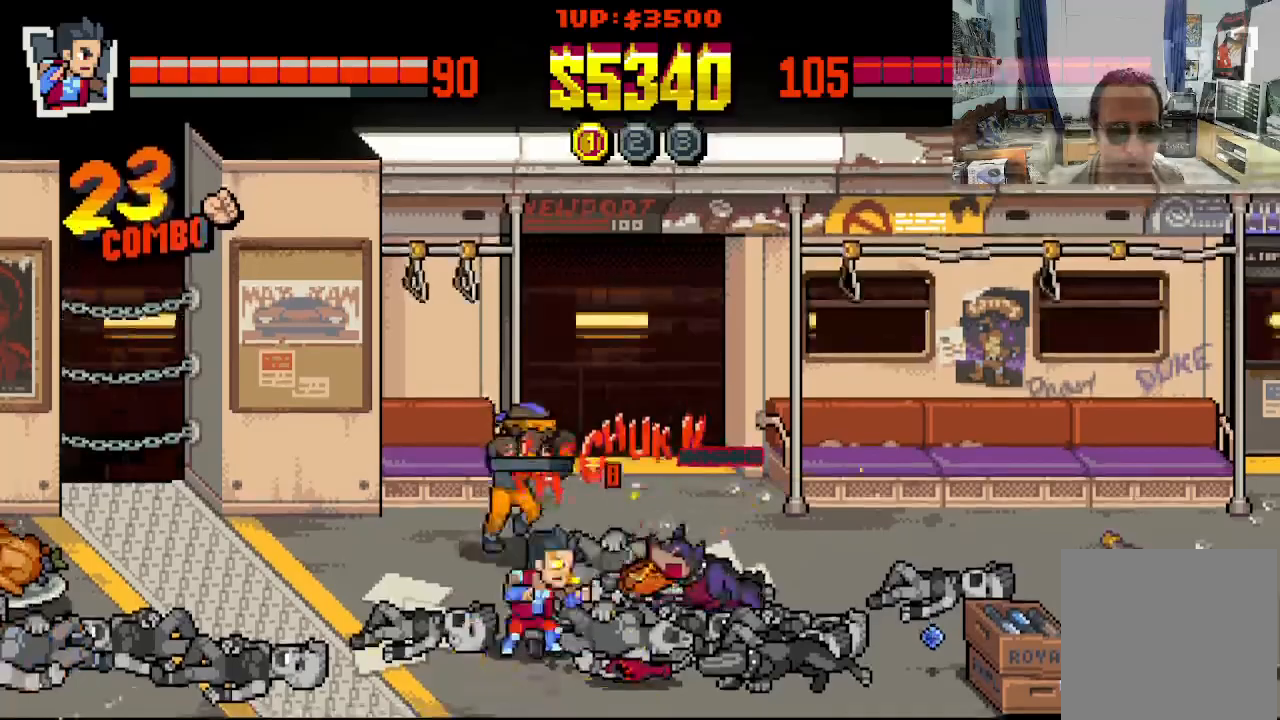
{"buttons": ["DPAD_UP", "DPAD_LEFT"], "left_stick": "center", "events": [[183, "DPAD_DOWN", "down"], [183, "X", "up"], [217, "DPAD_LEFT", "down"], [367, "DPAD_DOWN", "up"], [467, "DPAD_UP", "down"]]}
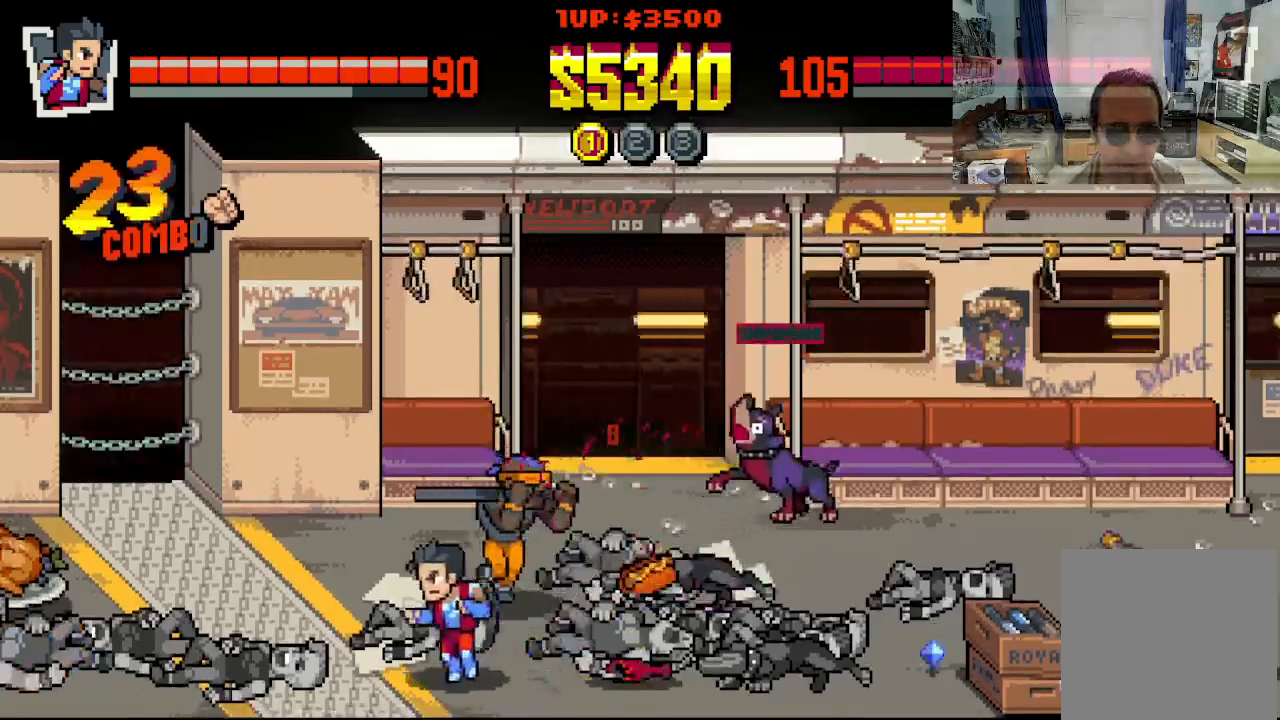
{"buttons": ["X", "DPAD_RIGHT"], "left_stick": "center", "events": [[100, "DPAD_LEFT", "up"], [100, "DPAD_RIGHT", "down"], [183, "X", "down"], [267, "X", "up"], [350, "DPAD_UP", "up"], [350, "X", "down"]]}
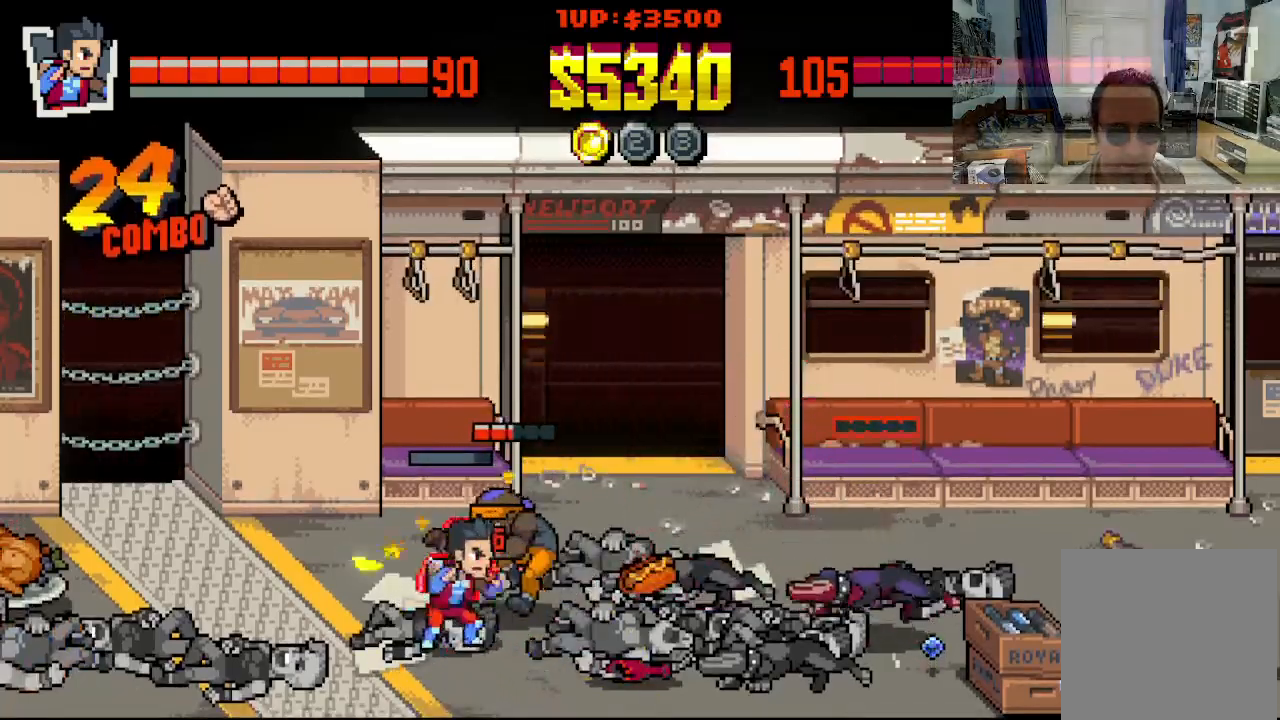
{"buttons": ["X", "DPAD_RIGHT"], "left_stick": "center", "events": [[83, "X", "up"], [150, "X", "down"], [250, "X", "up"], [317, "X", "down"], [417, "X", "up"], [500, "X", "down"]]}
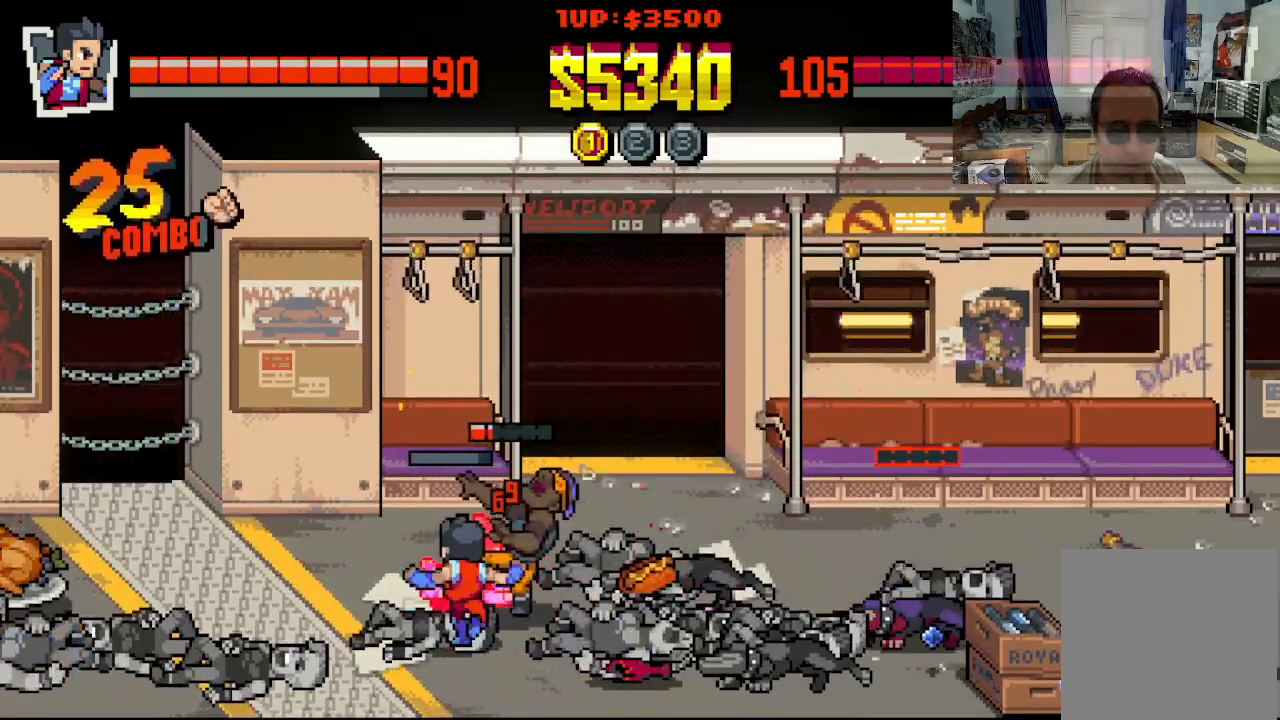
{"buttons": ["X", "DPAD_RIGHT"], "left_stick": "center", "events": [[83, "X", "up"], [150, "X", "down"], [250, "X", "up"], [317, "X", "down"], [400, "X", "up"], [500, "X", "down"]]}
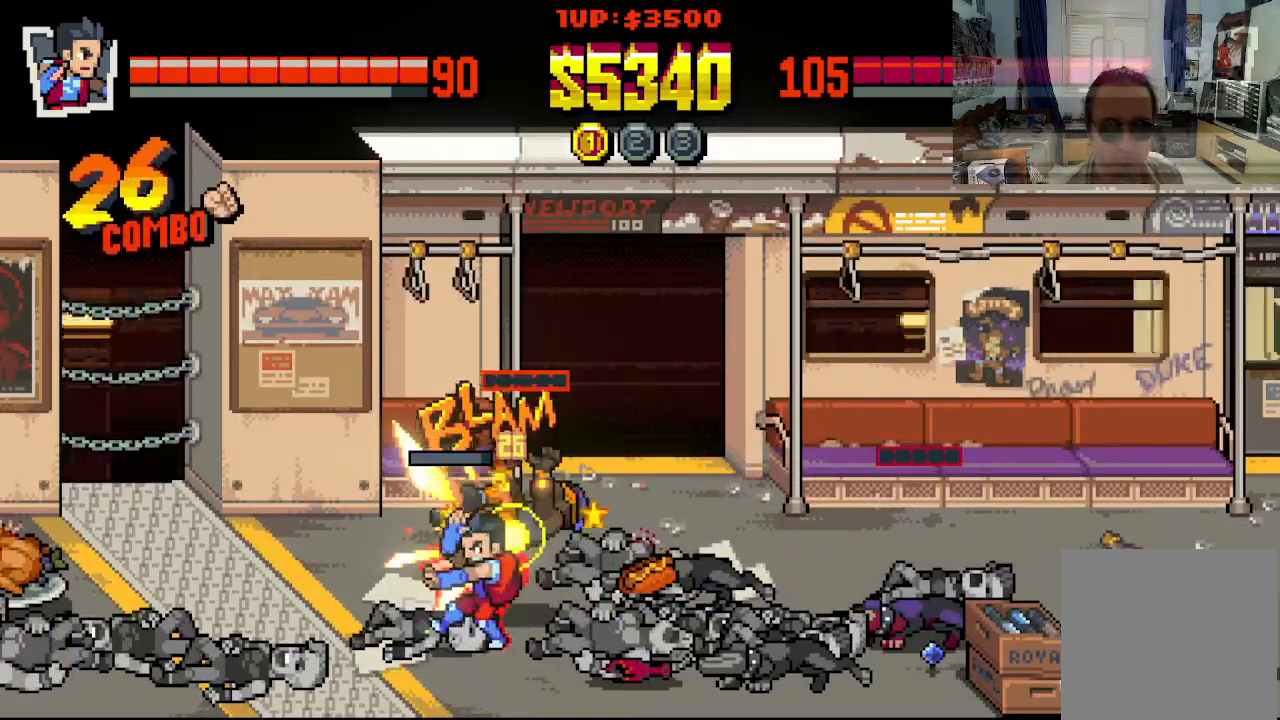
{"buttons": [], "left_stick": "center", "events": [[83, "X", "up"], [167, "X", "down"], [250, "DPAD_RIGHT", "up"], [267, "X", "up"]]}
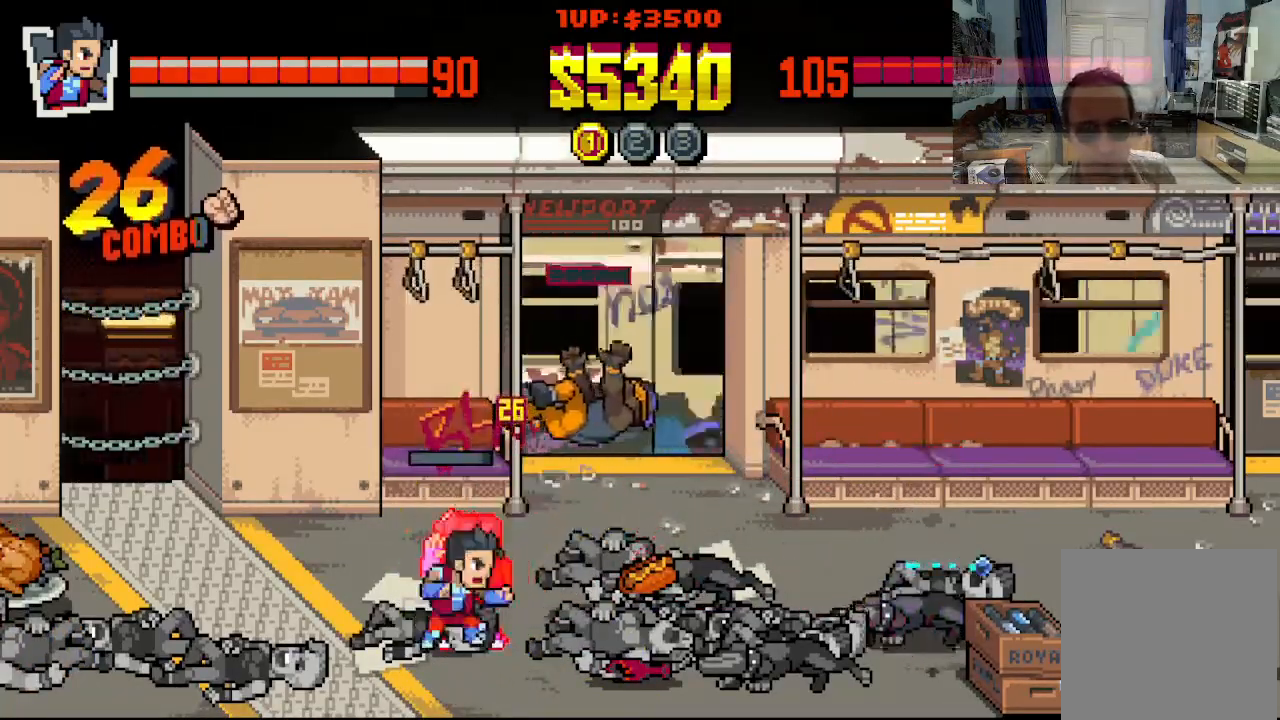
{"buttons": [], "left_stick": "center", "events": []}
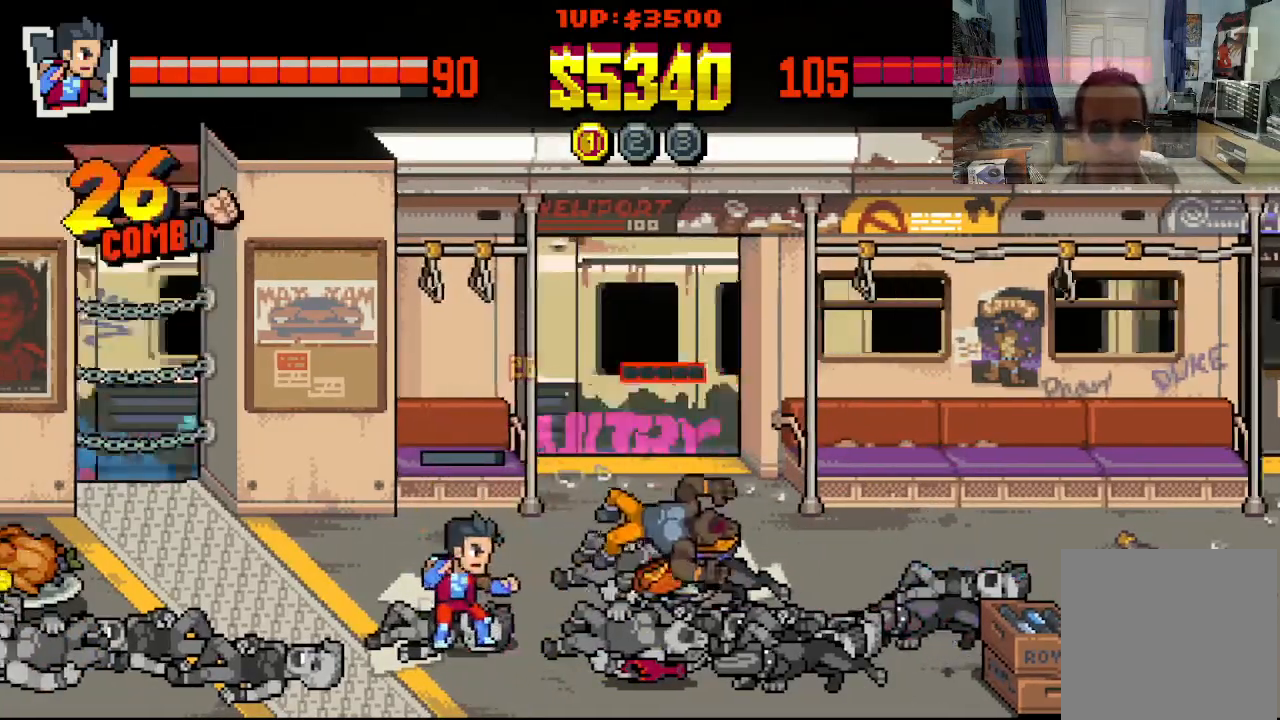
{"buttons": ["DPAD_RIGHT"], "left_stick": "center", "events": [[100, "DPAD_DOWN", "down"], [100, "DPAD_RIGHT", "down"], [400, "DPAD_DOWN", "up"]]}
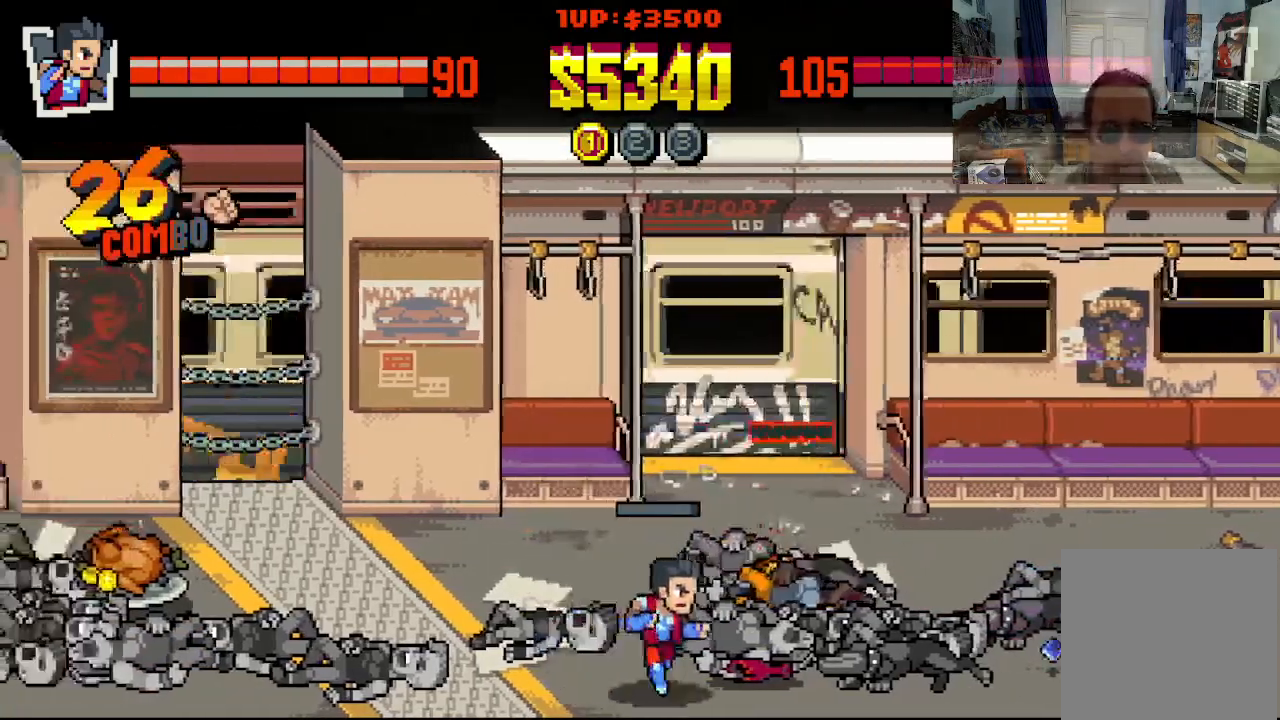
{"buttons": ["DPAD_RIGHT"], "left_stick": "center", "events": []}
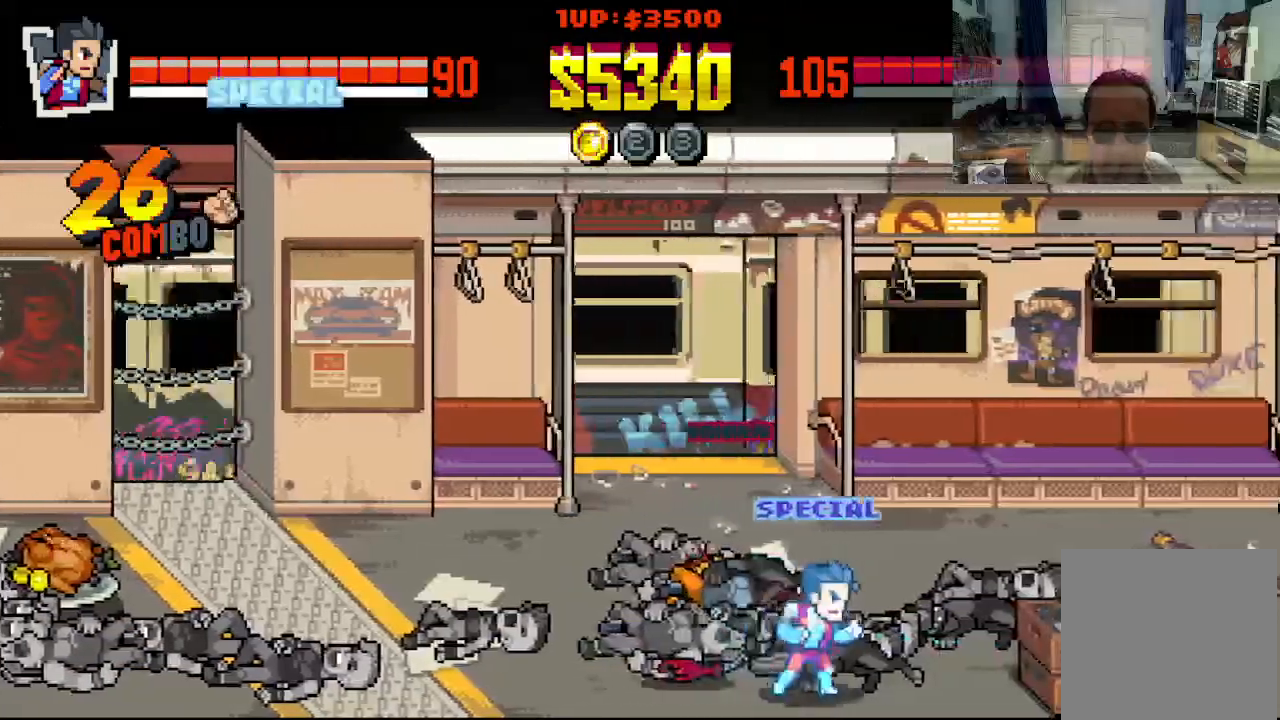
{"buttons": ["DPAD_DOWN", "DPAD_RIGHT"], "left_stick": "center", "events": [[350, "DPAD_DOWN", "down"], [400, "X", "down"], [467, "X", "up"]]}
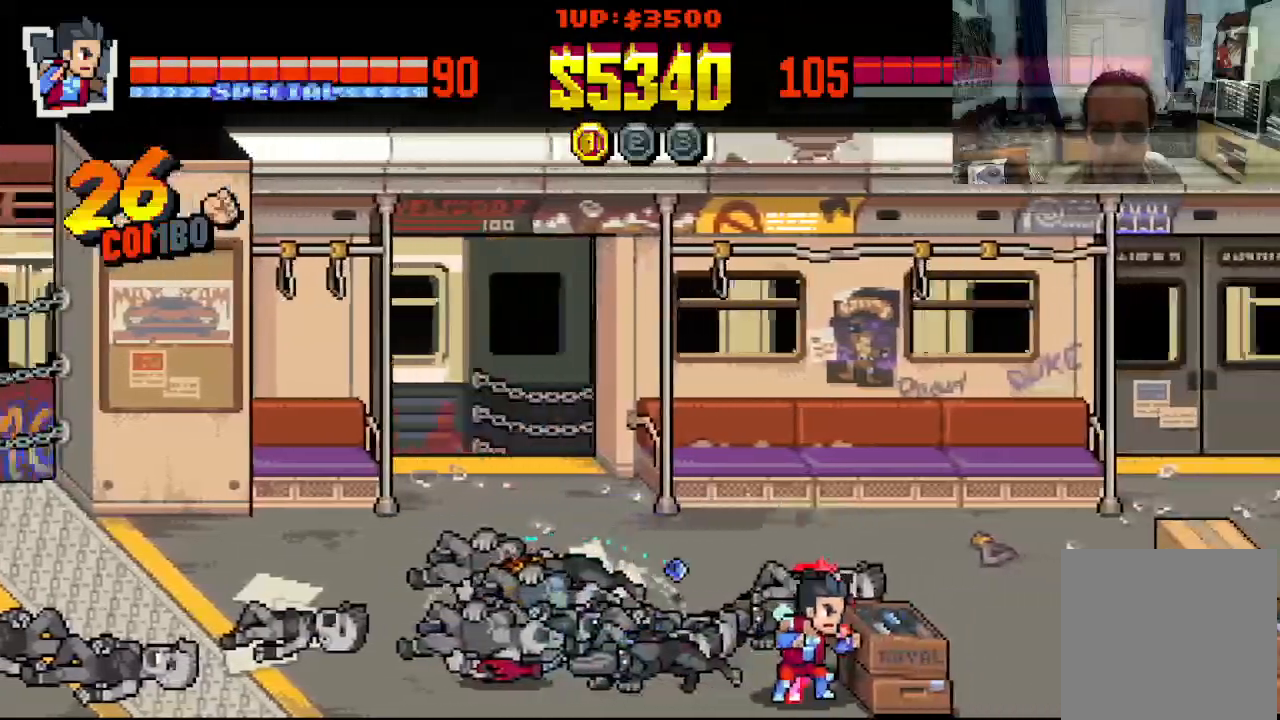
{"buttons": ["DPAD_RIGHT"], "left_stick": "center", "events": [[50, "DPAD_DOWN", "up"], [50, "X", "down"], [133, "X", "up"], [217, "X", "down"], [317, "X", "up"], [383, "X", "down"], [483, "X", "up"]]}
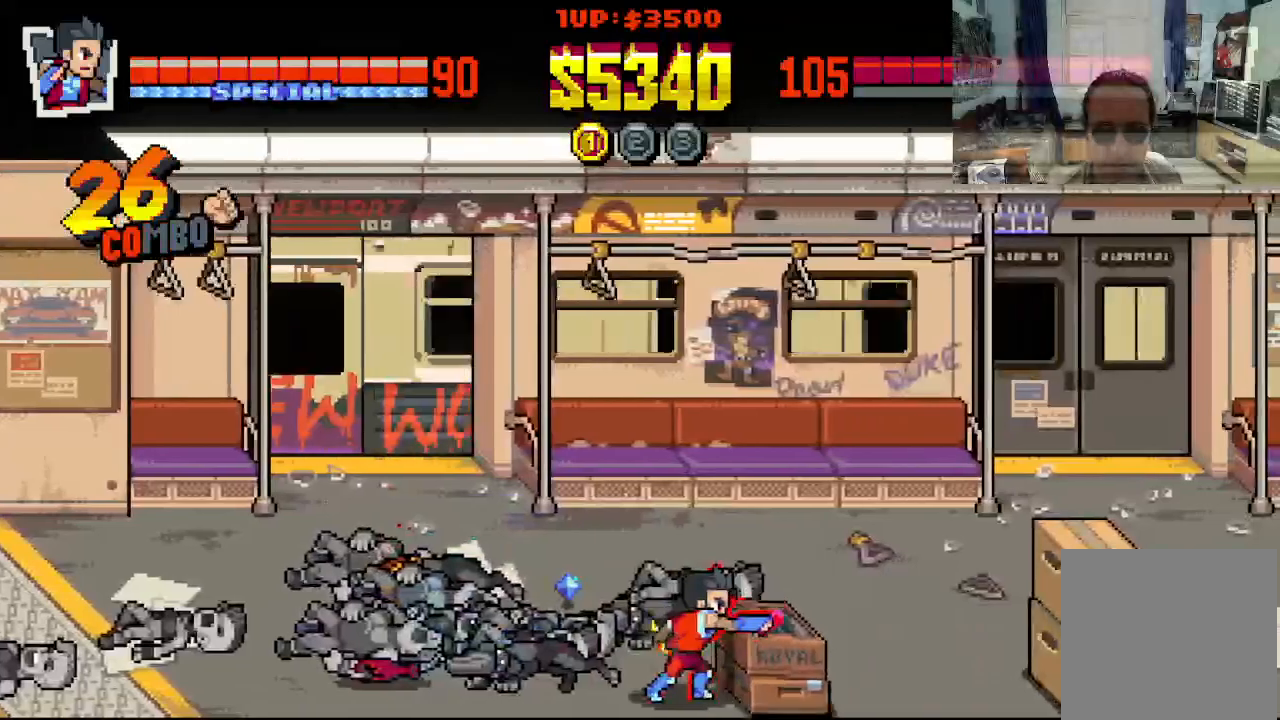
{"buttons": ["X", "DPAD_RIGHT"], "left_stick": "center", "events": [[50, "X", "down"], [333, "X", "up"], [417, "X", "down"]]}
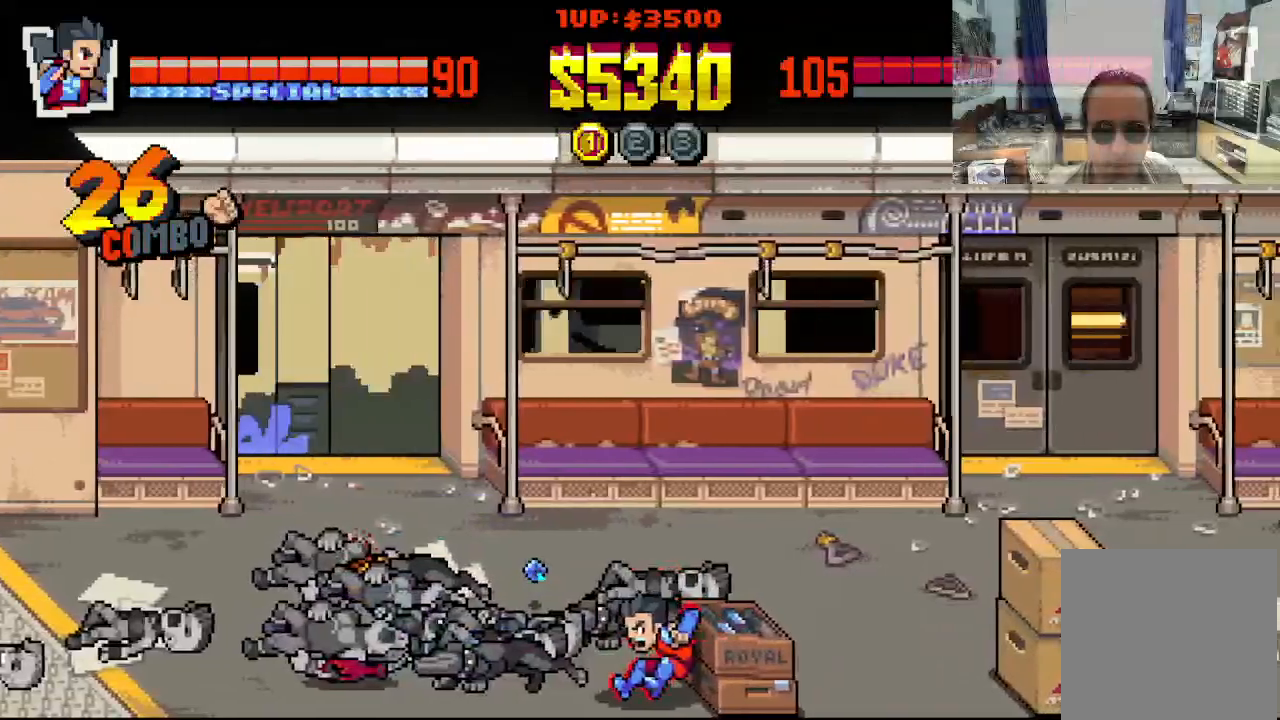
{"buttons": [], "left_stick": "center", "events": [[17, "X", "up"], [100, "X", "down"], [233, "X", "up"], [383, "DPAD_RIGHT", "up"]]}
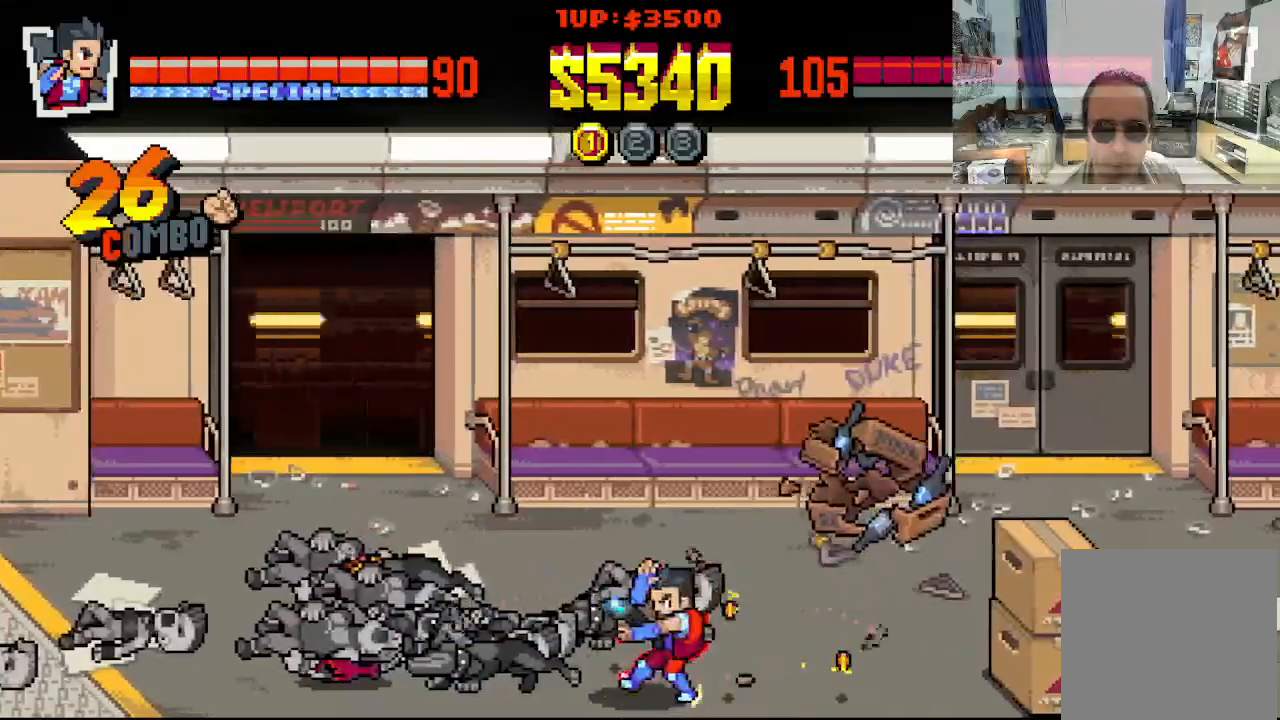
{"buttons": ["DPAD_DOWN", "DPAD_RIGHT"], "left_stick": "center", "events": [[150, "DPAD_RIGHT", "down"], [233, "DPAD_UP", "down"], [433, "DPAD_UP", "up"], [483, "DPAD_DOWN", "down"]]}